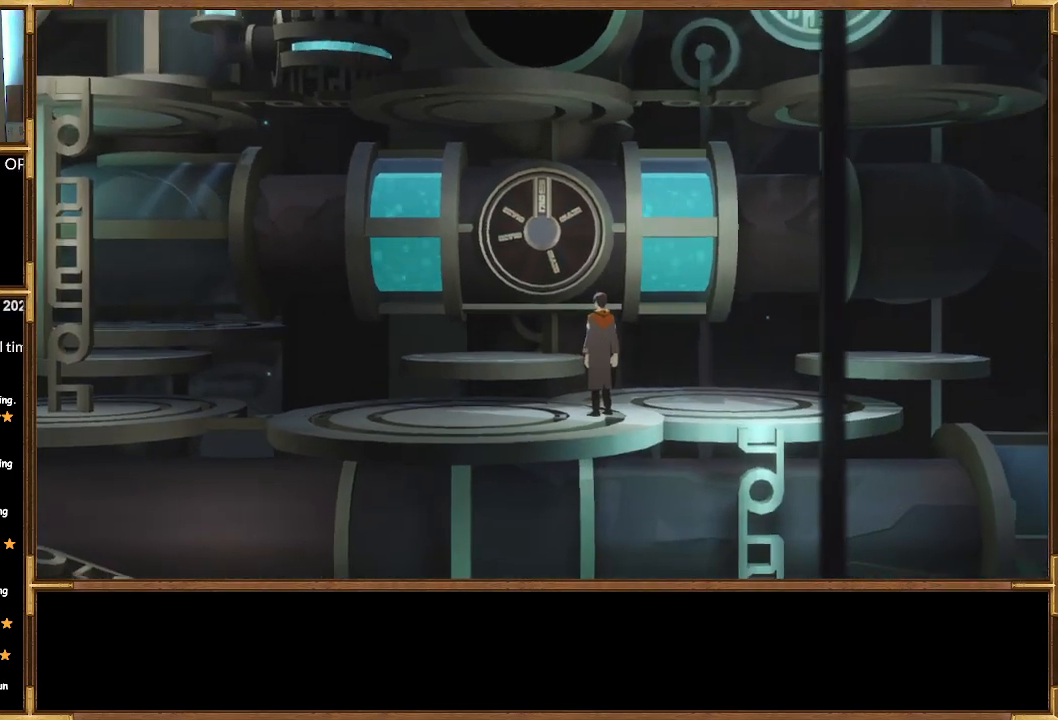
Gameplay with a controller (PlayStation layout); each line is a JSON object with the inputs held at the frame after it. "events" lists button and stick changes between this image and that frame as [ms after this image, input, new state], when the widget could be followed in between.
{"buttons": [], "left_stick": "left", "right_stick": "center", "events": [[33, "left_stick", "left"]]}
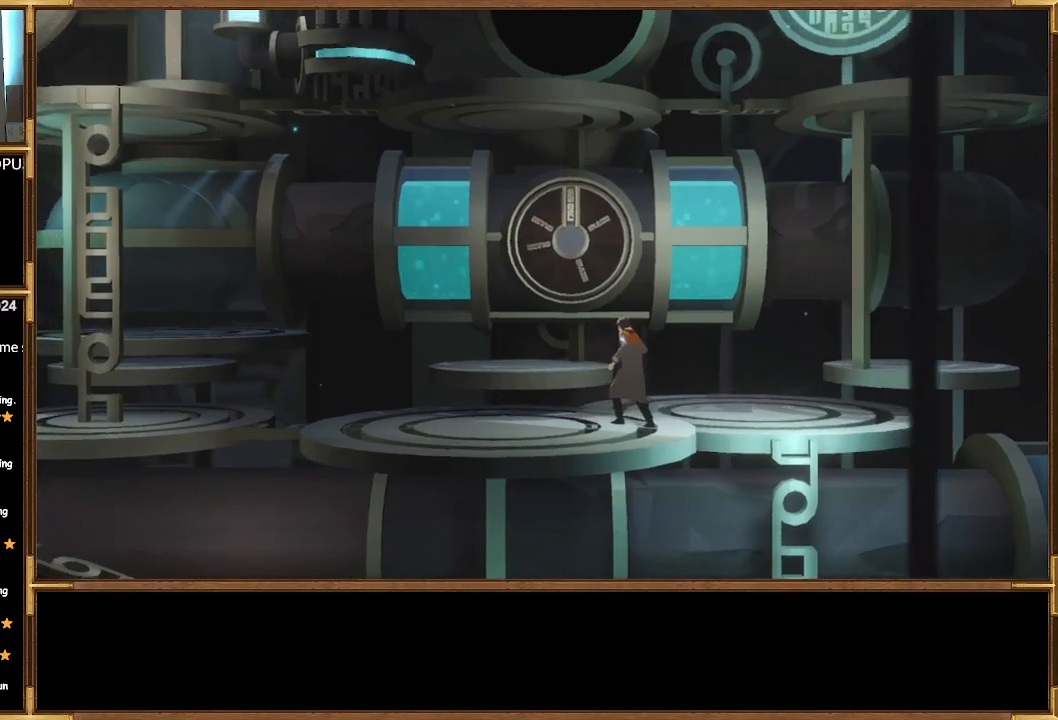
{"buttons": [], "left_stick": "left", "right_stick": "center", "events": []}
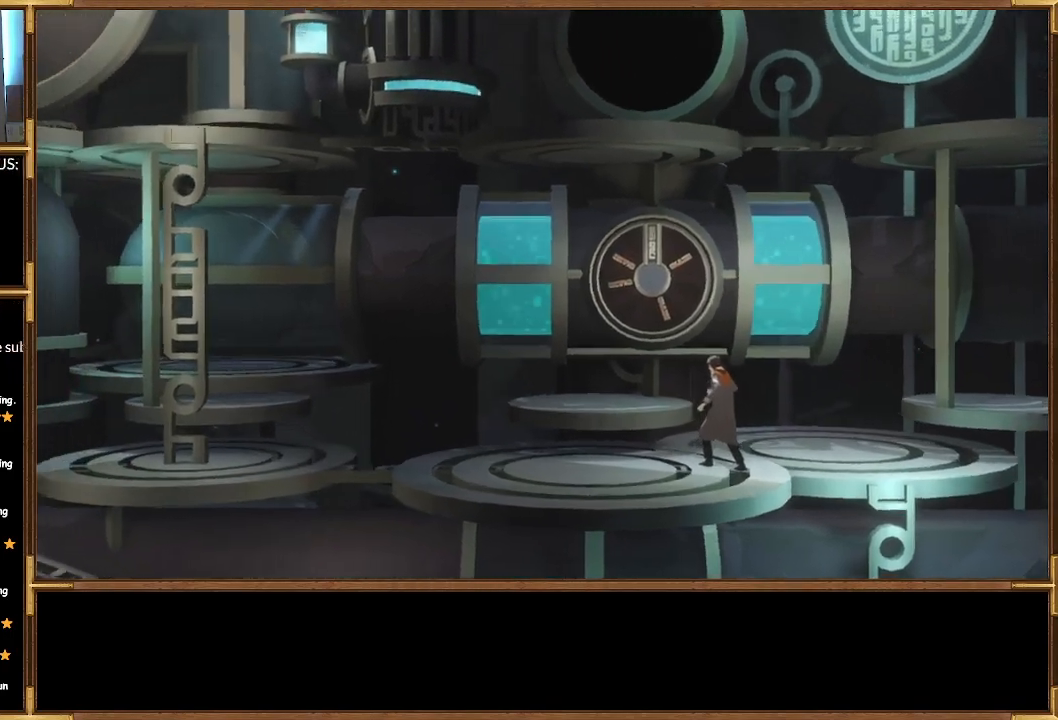
{"buttons": [], "left_stick": "center", "right_stick": "center", "events": [[133, "left_stick", "center"]]}
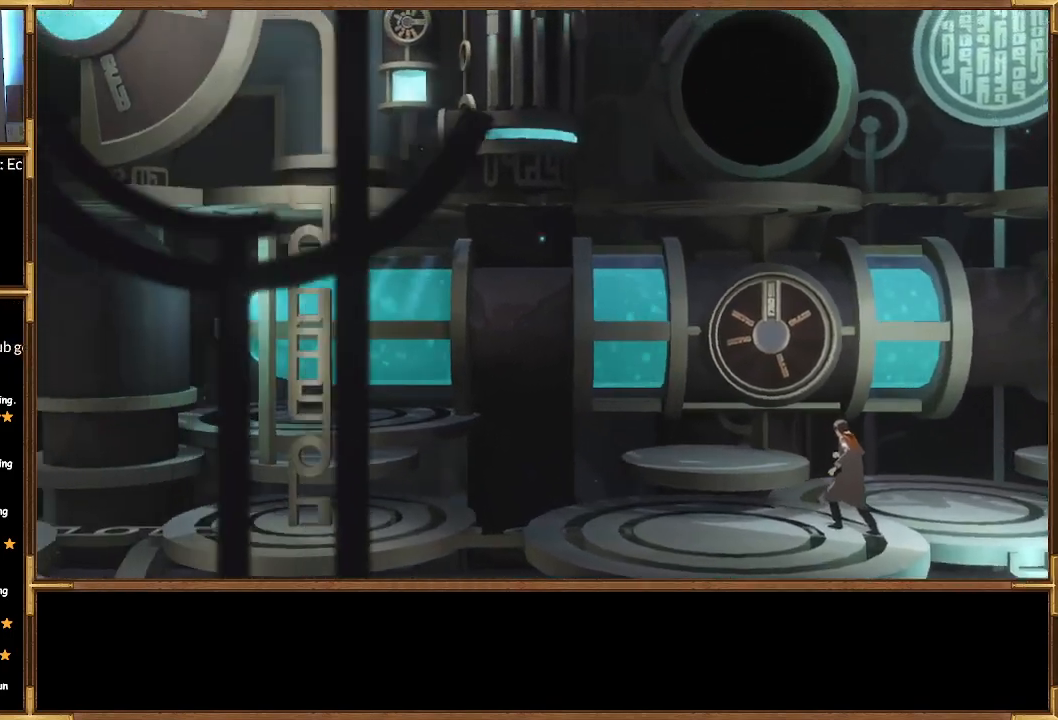
{"buttons": [], "left_stick": "center", "right_stick": "center", "events": []}
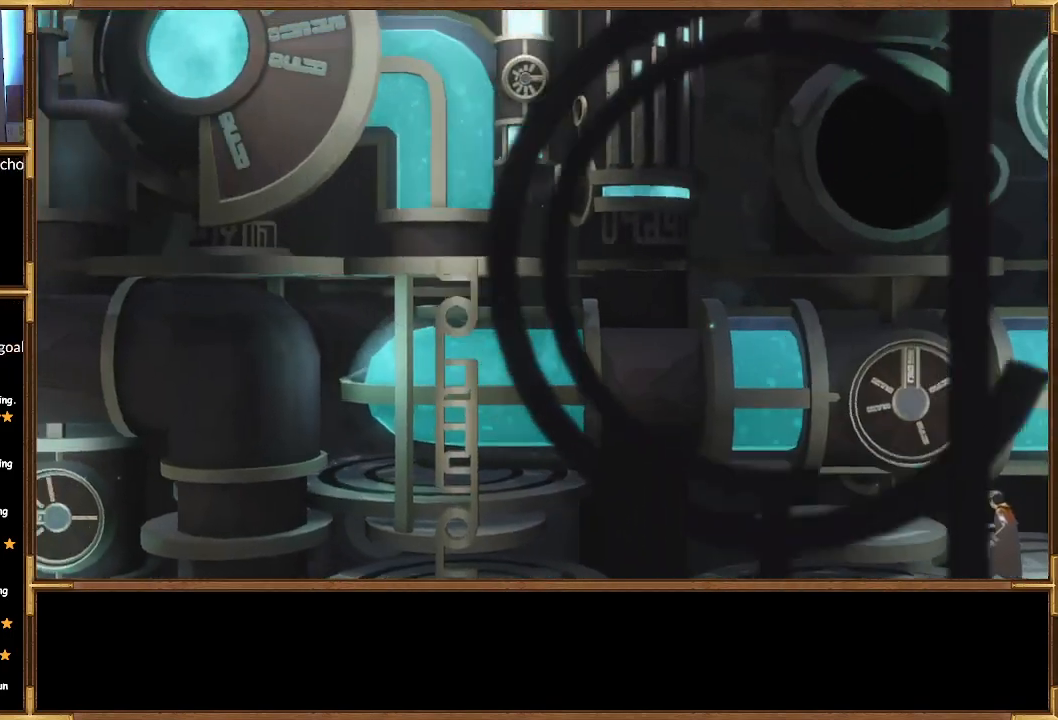
{"buttons": [], "left_stick": "center", "right_stick": "center", "events": []}
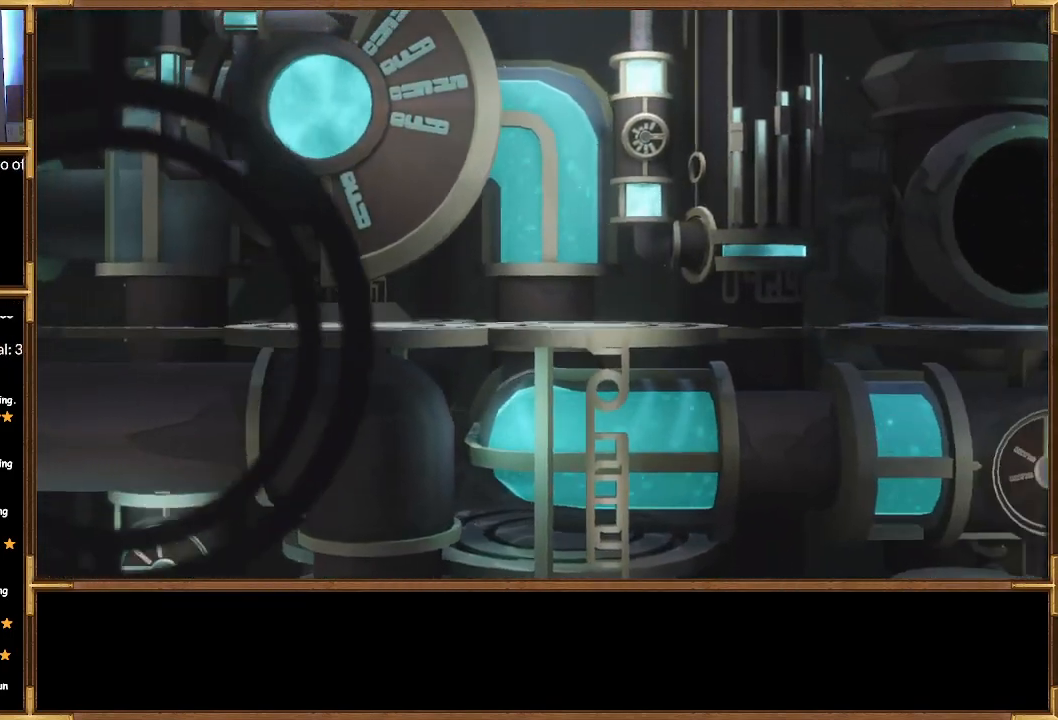
{"buttons": [], "left_stick": "center", "right_stick": "center", "events": []}
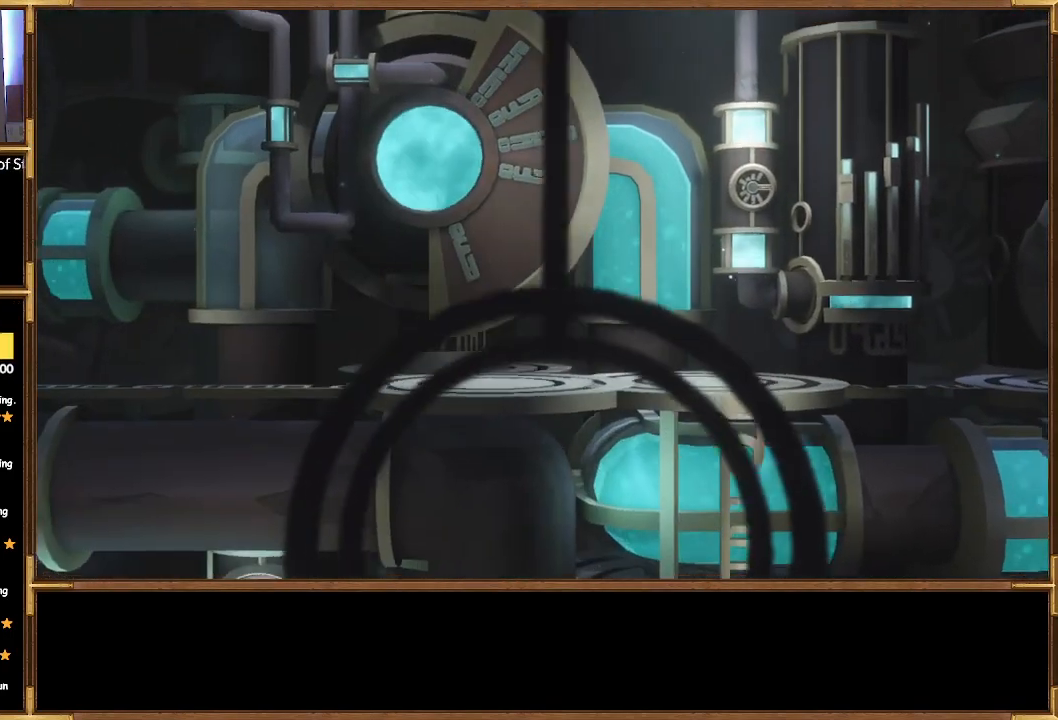
{"buttons": [], "left_stick": "center", "right_stick": "center", "events": []}
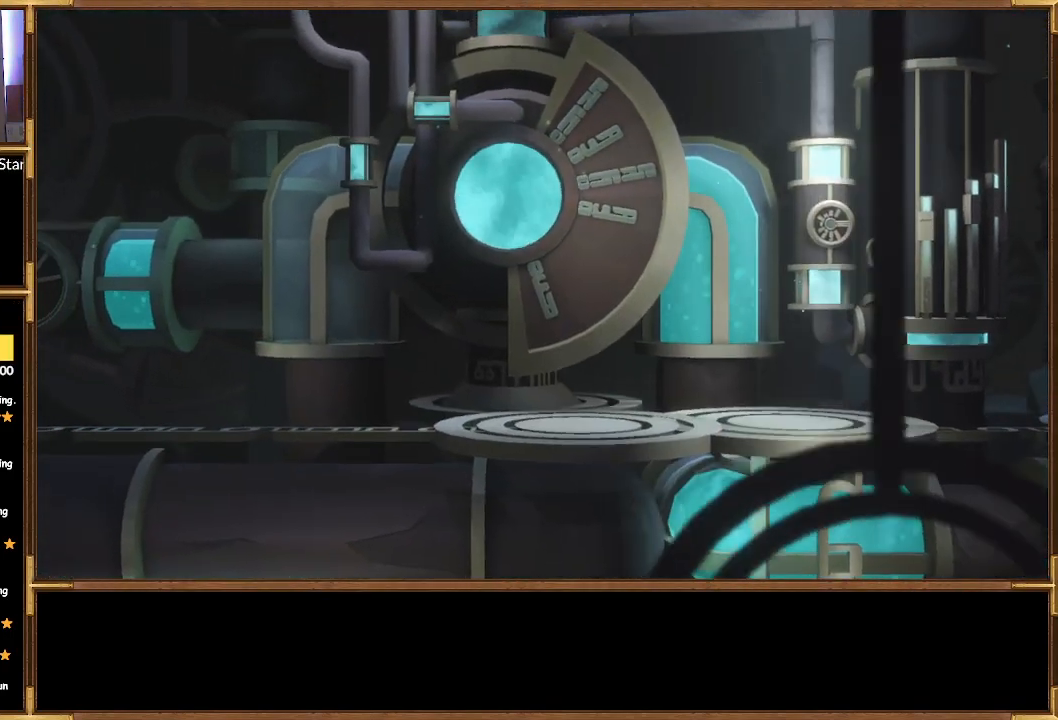
{"buttons": [], "left_stick": "center", "right_stick": "center", "events": []}
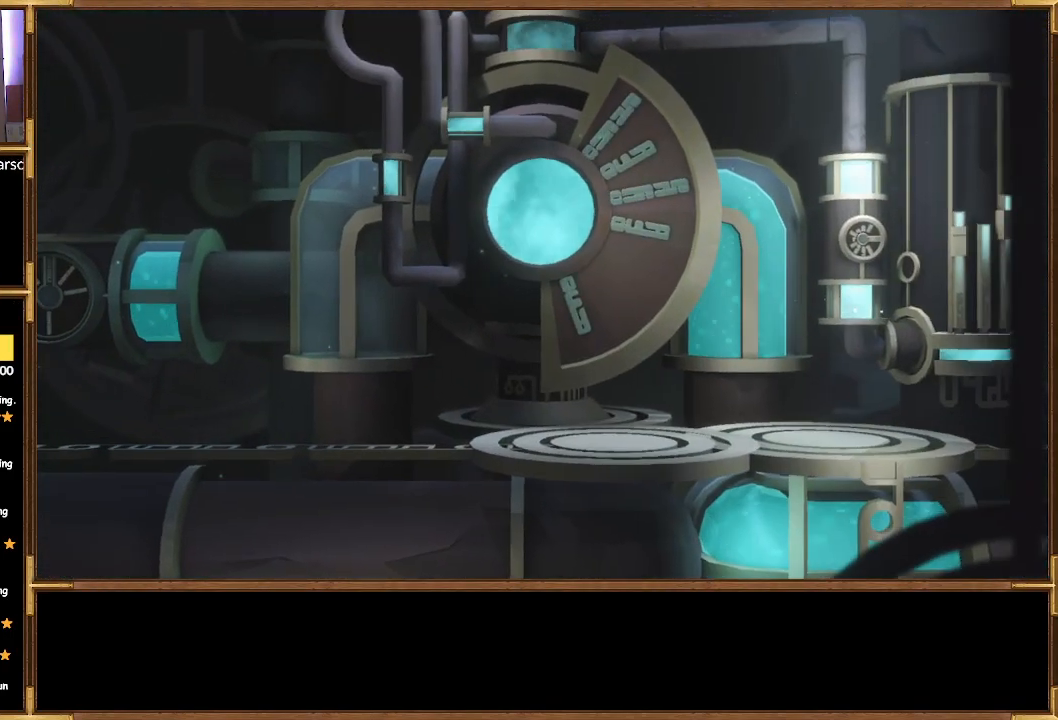
{"buttons": [], "left_stick": "center", "right_stick": "center", "events": []}
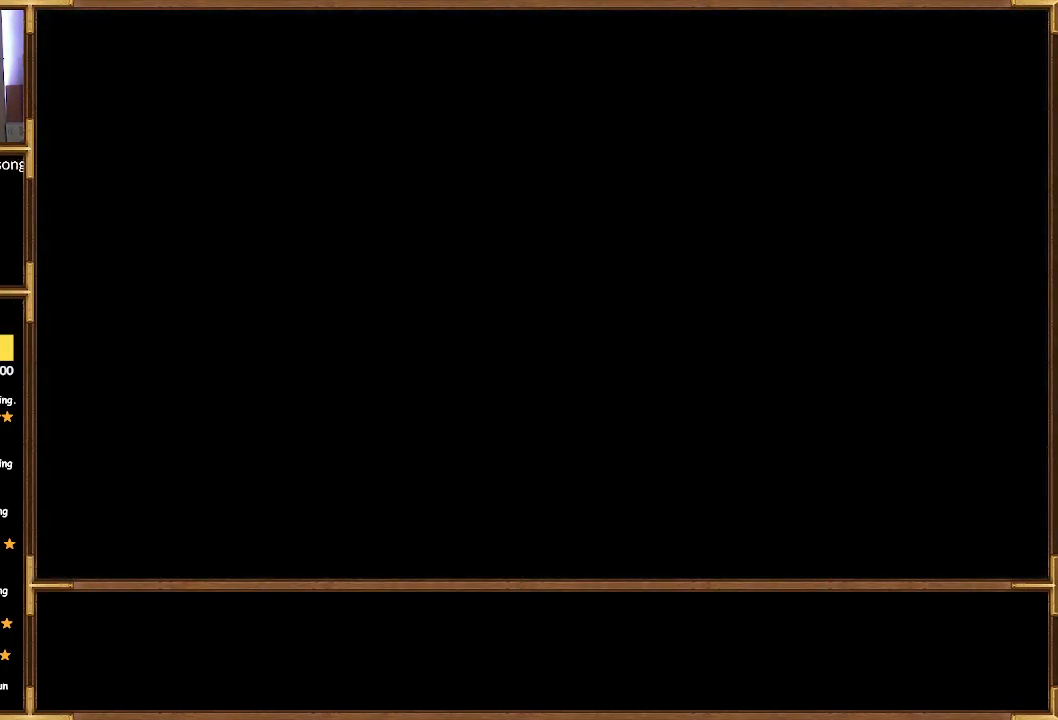
{"buttons": [], "left_stick": "left", "right_stick": "center", "events": [[300, "left_stick", "left"]]}
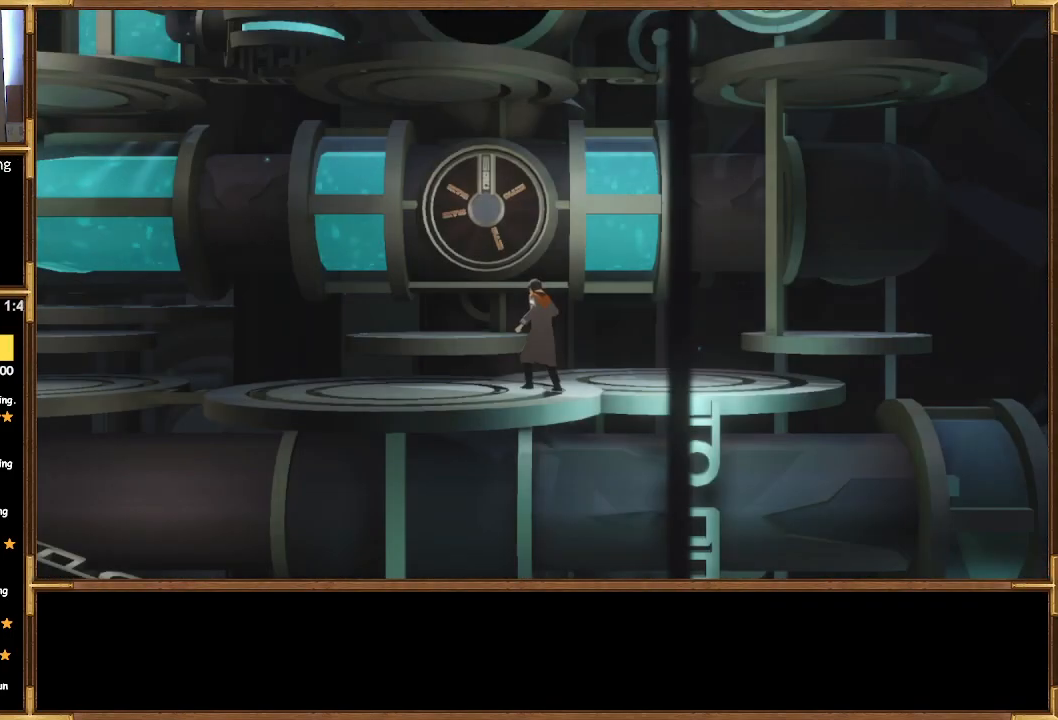
{"buttons": [], "left_stick": "left", "right_stick": "center", "events": []}
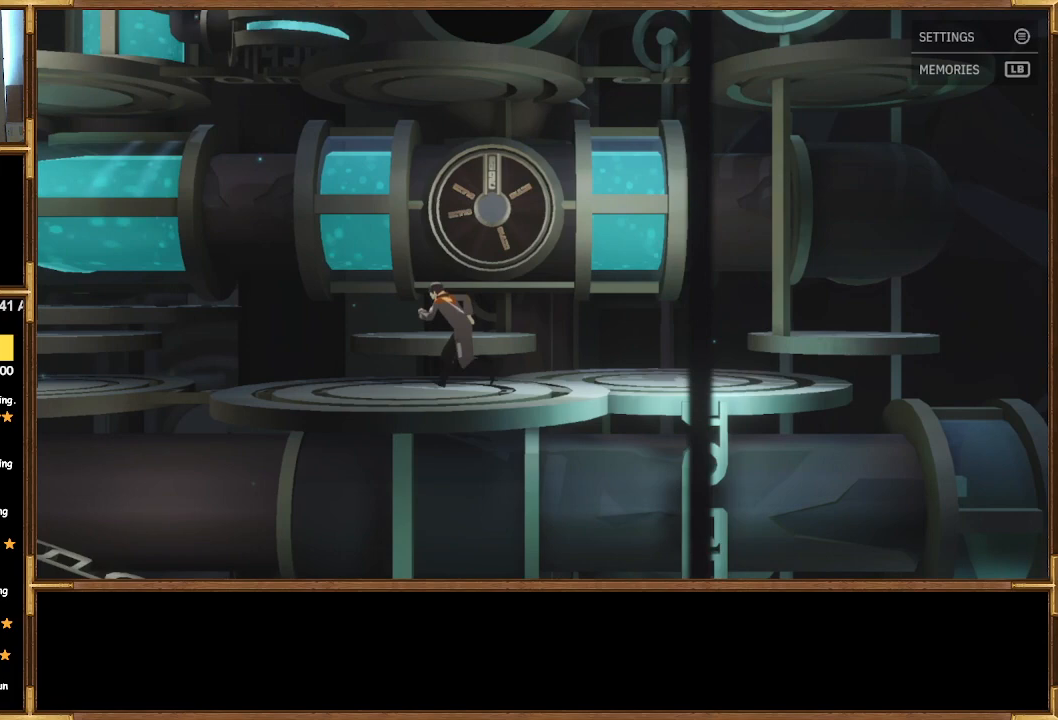
{"buttons": [], "left_stick": "left", "right_stick": "center", "events": []}
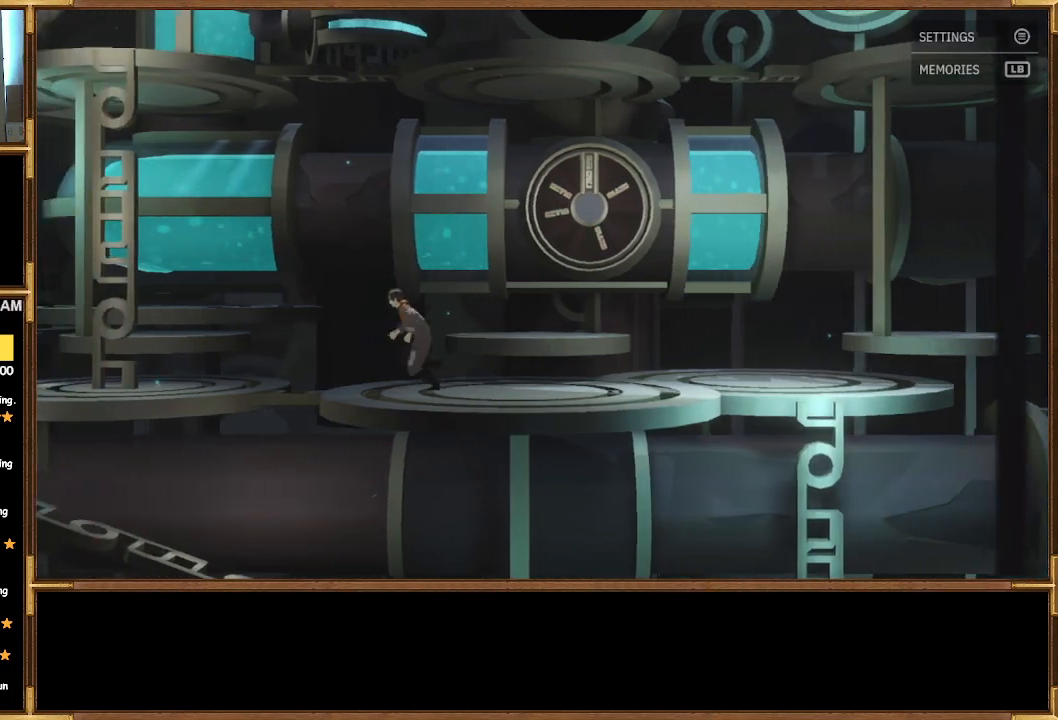
{"buttons": [], "left_stick": "left", "right_stick": "center", "events": []}
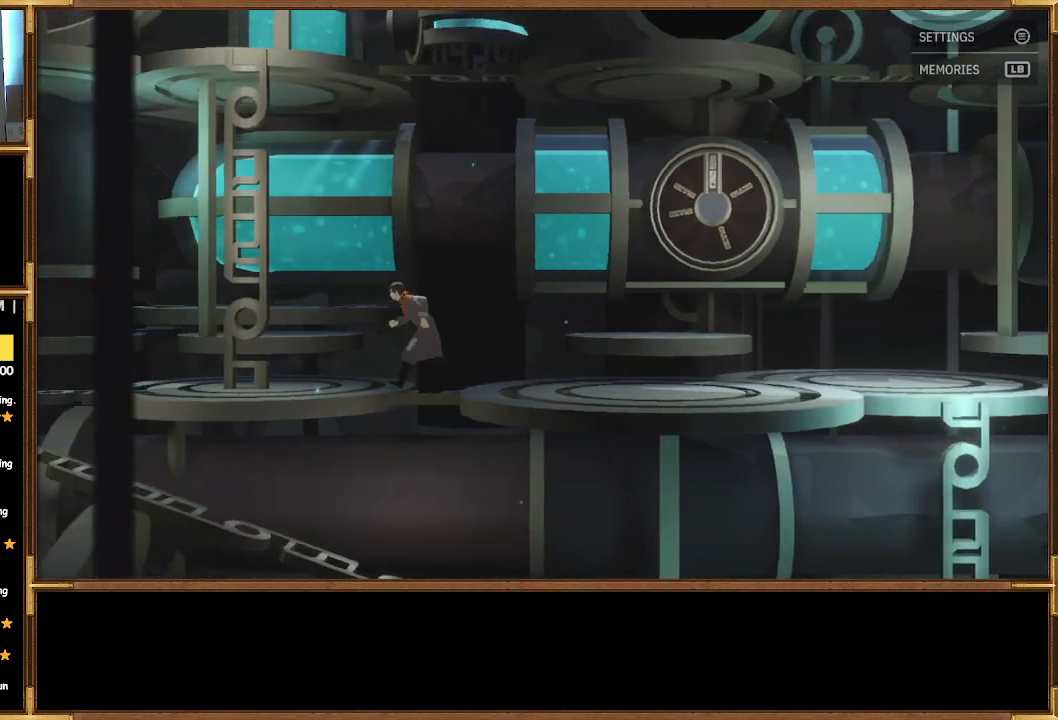
{"buttons": [], "left_stick": "left", "right_stick": "center", "events": []}
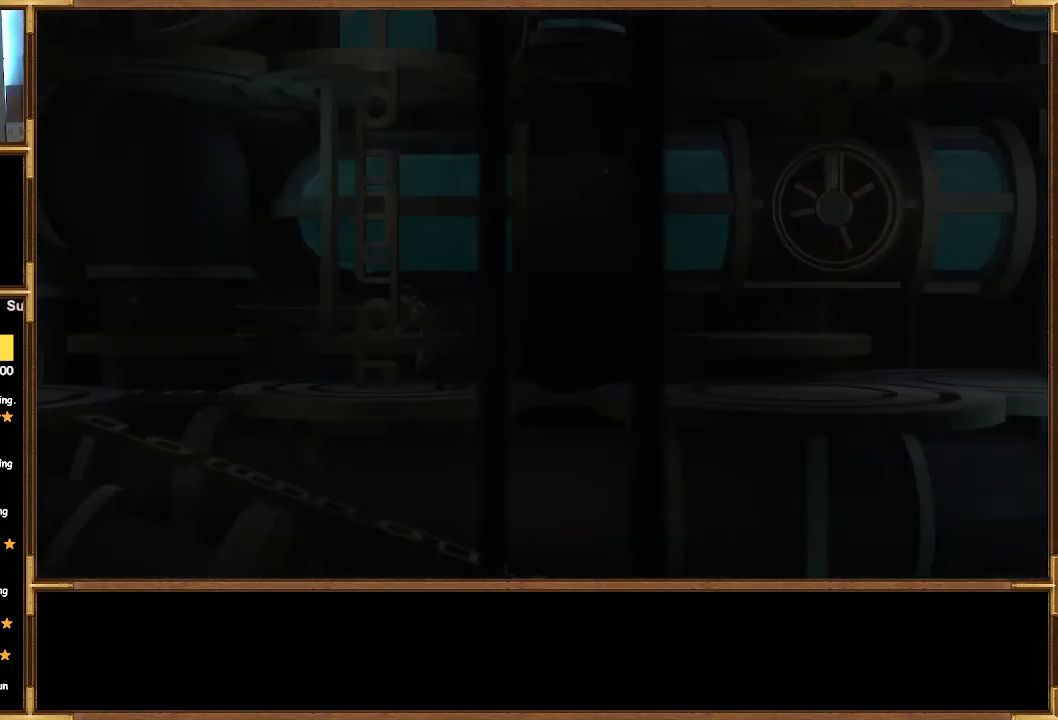
{"buttons": [], "left_stick": "left", "right_stick": "center", "events": []}
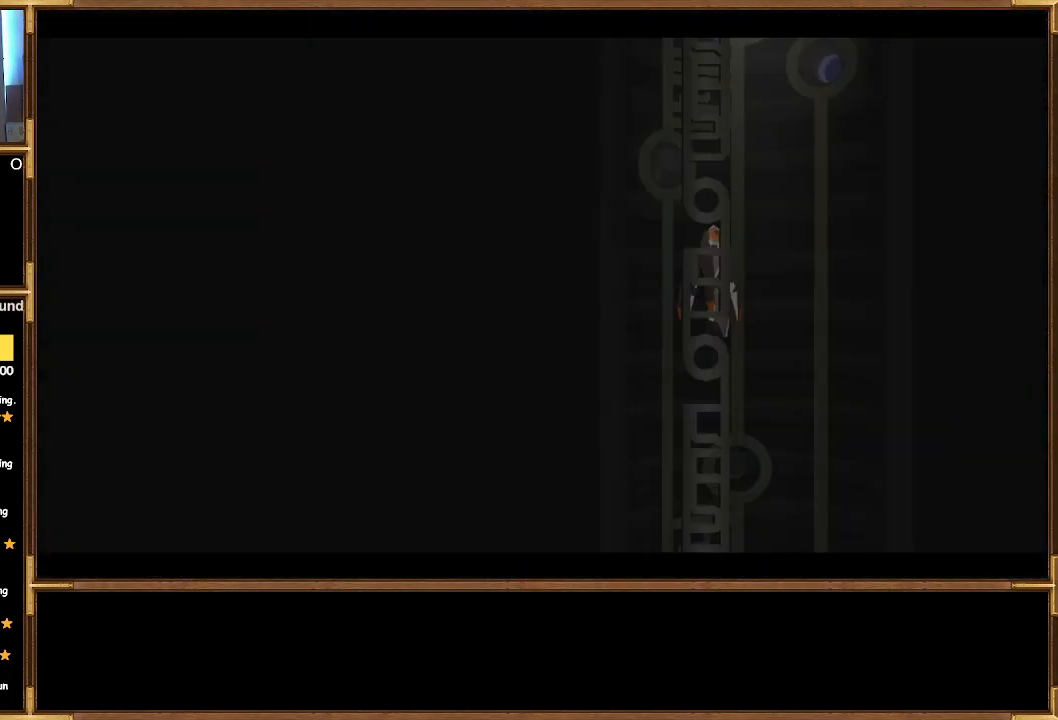
{"buttons": [], "left_stick": "center", "right_stick": "center", "events": [[33, "left_stick", "center"]]}